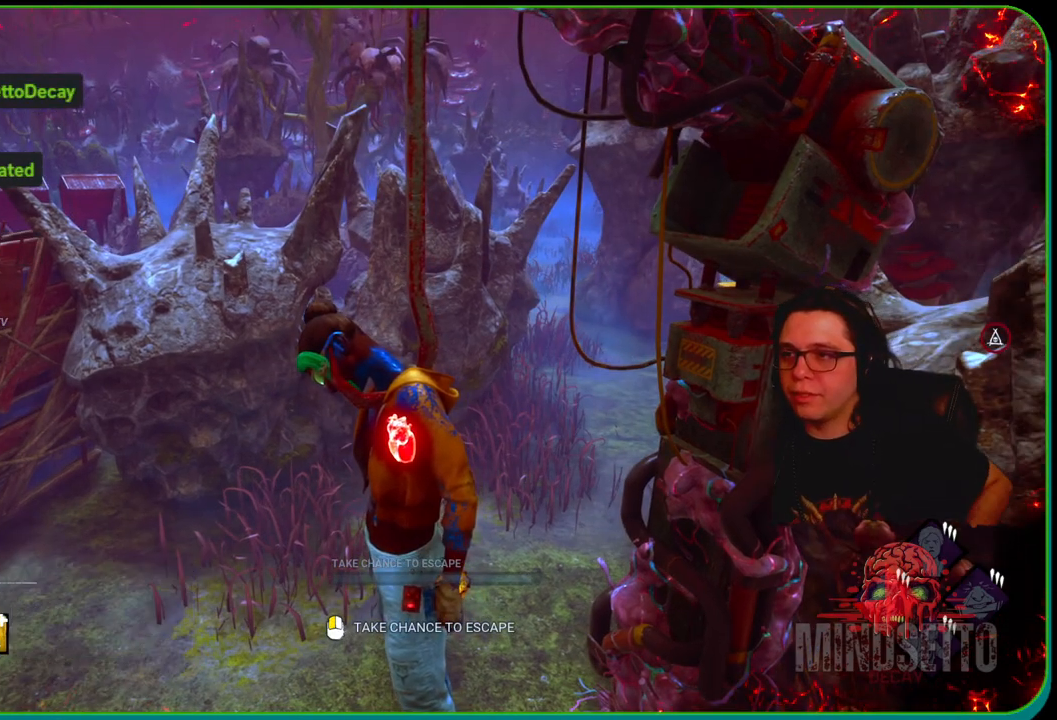
Gameplay with a controller (Xbox layout); each line is a JSON object with the inputs held at the frame after it. "events" lists button and stick changes between this image and that frame as [ms after this image, input, new state], when the widget could be followed in between. Not read: R3.
{"buttons": [], "left_stick": "center", "right_stick": "left", "events": [[367, "right_stick", "left"]]}
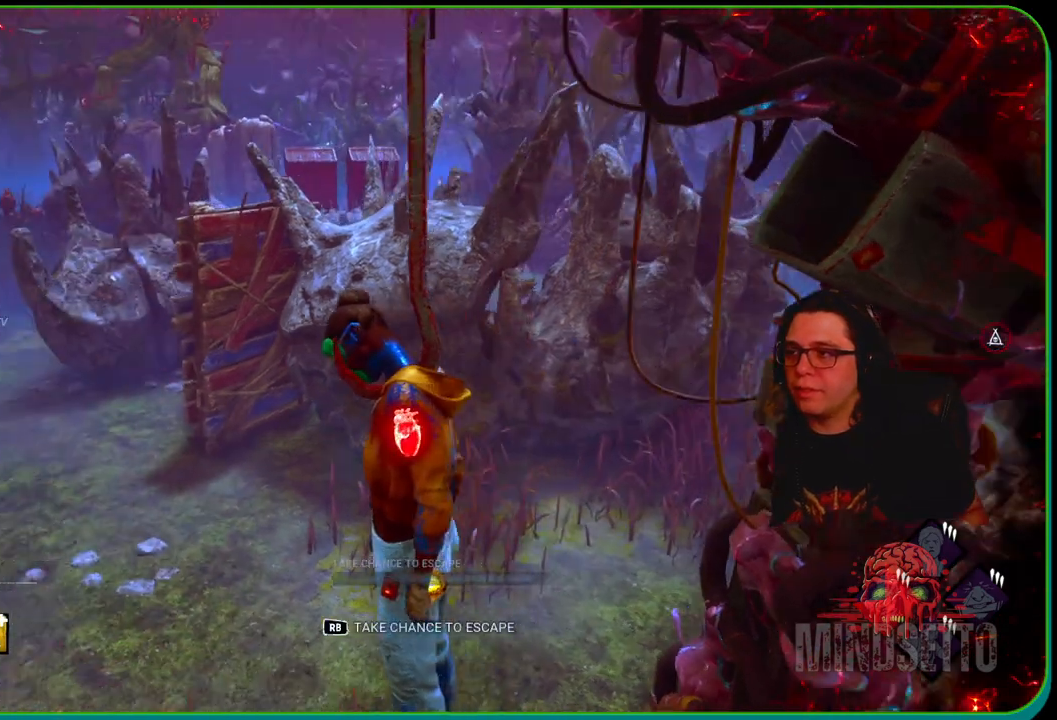
{"buttons": [], "left_stick": "center", "right_stick": "center", "events": [[183, "right_stick", "up-left"], [317, "right_stick", "center"]]}
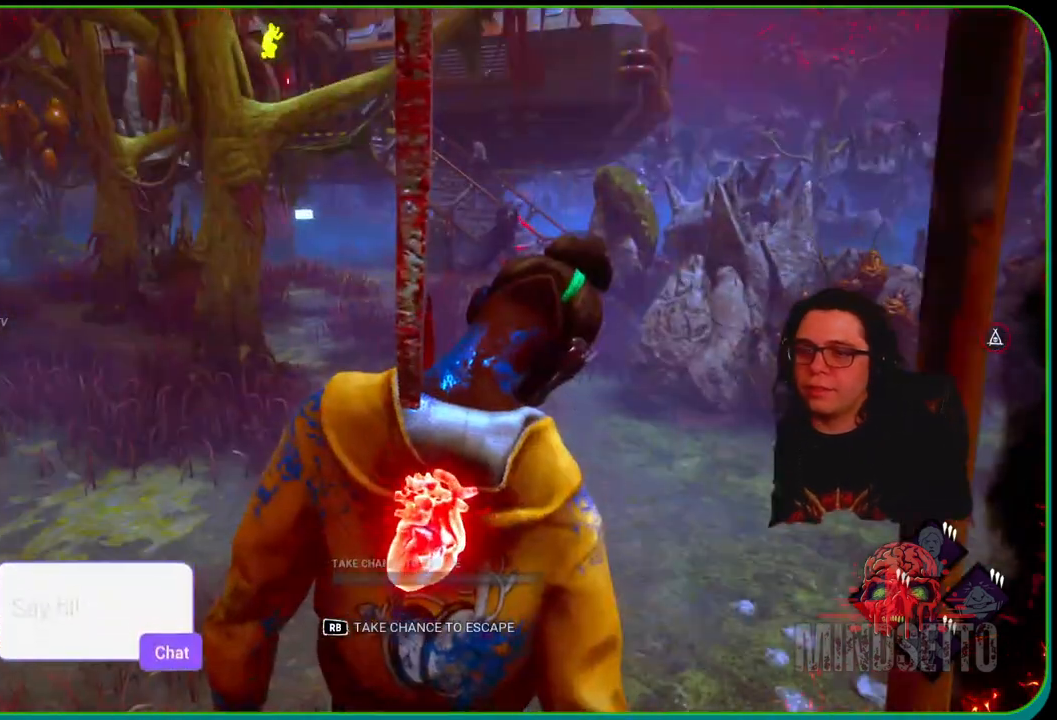
{"buttons": [], "left_stick": "center", "right_stick": "center", "events": []}
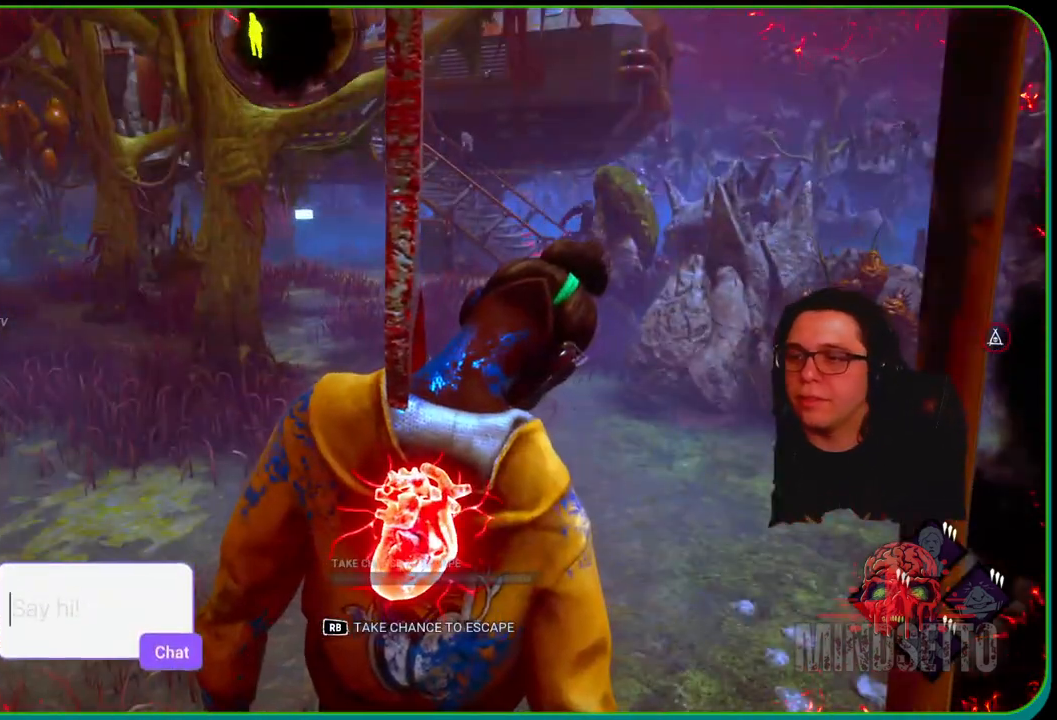
{"buttons": [], "left_stick": "center", "right_stick": "center", "events": []}
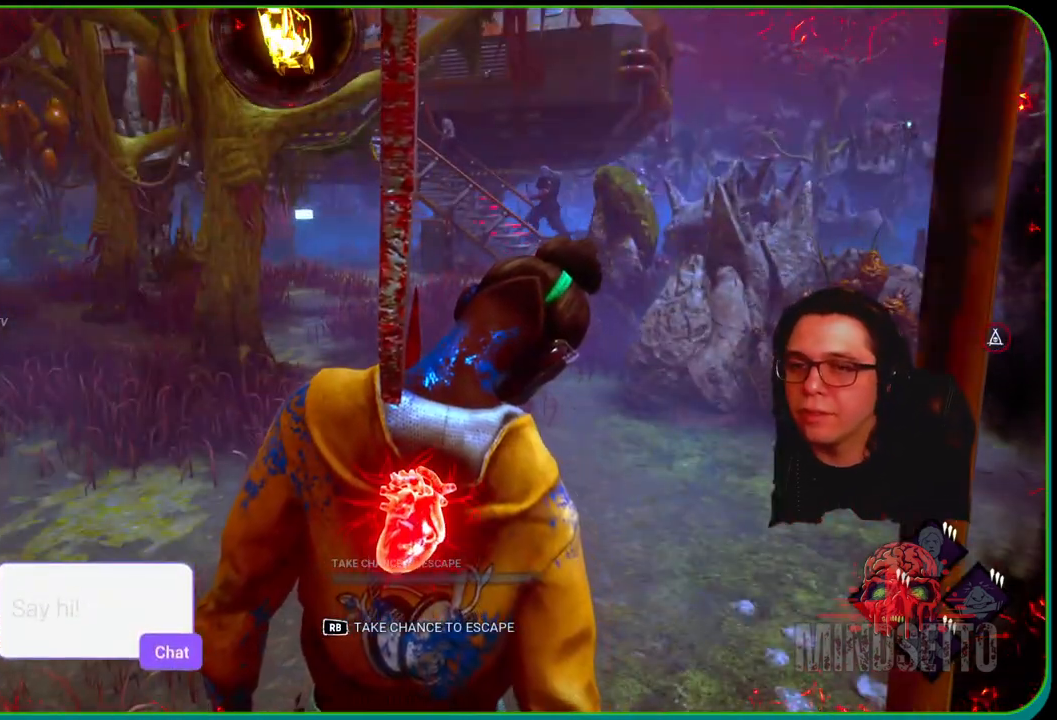
{"buttons": [], "left_stick": "center", "right_stick": "left", "events": [[400, "right_stick", "left"]]}
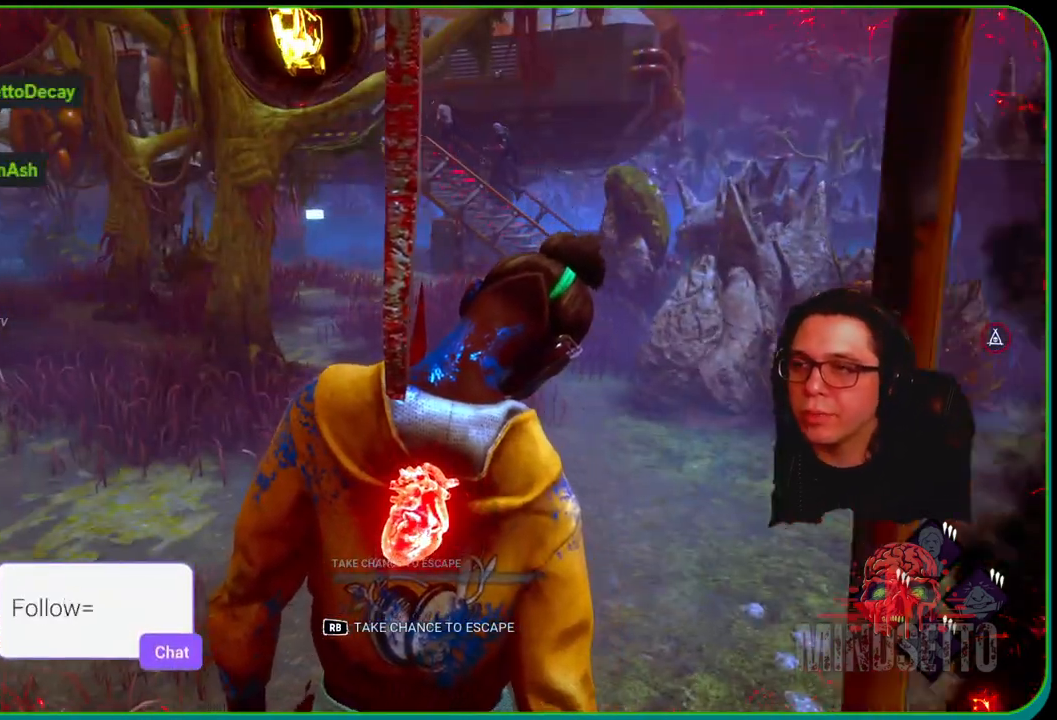
{"buttons": [], "left_stick": "right", "right_stick": "center", "events": [[100, "right_stick", "center"], [300, "left_stick", "right"]]}
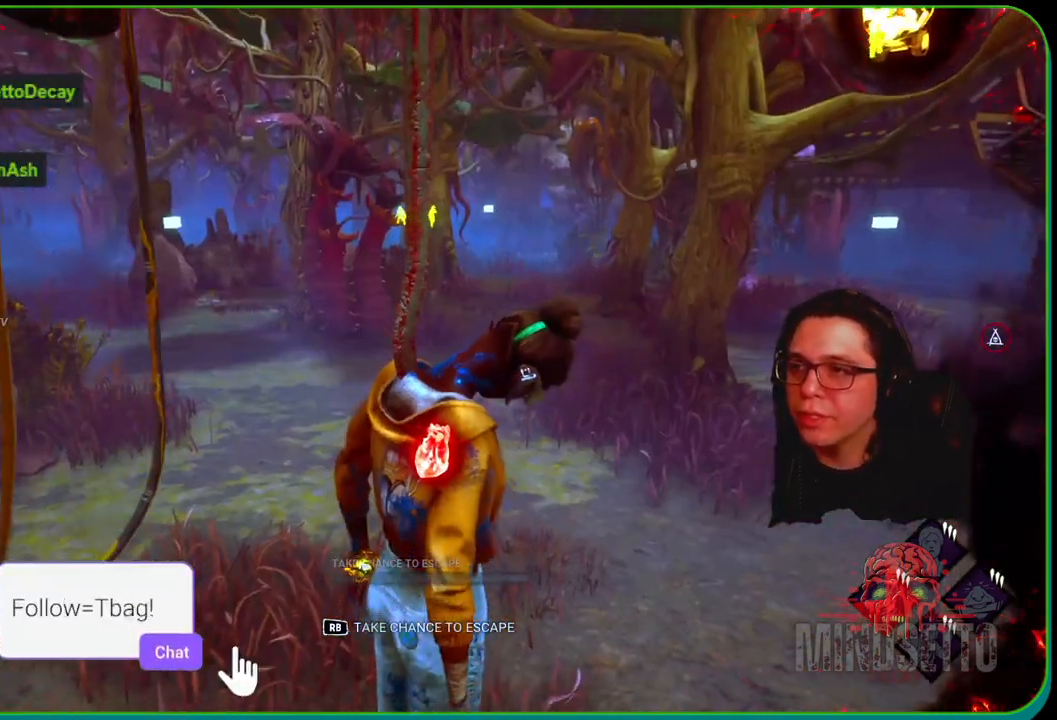
{"buttons": [], "left_stick": "center", "right_stick": "center", "events": [[200, "right_stick", "right"], [383, "right_stick", "center"], [433, "left_stick", "center"]]}
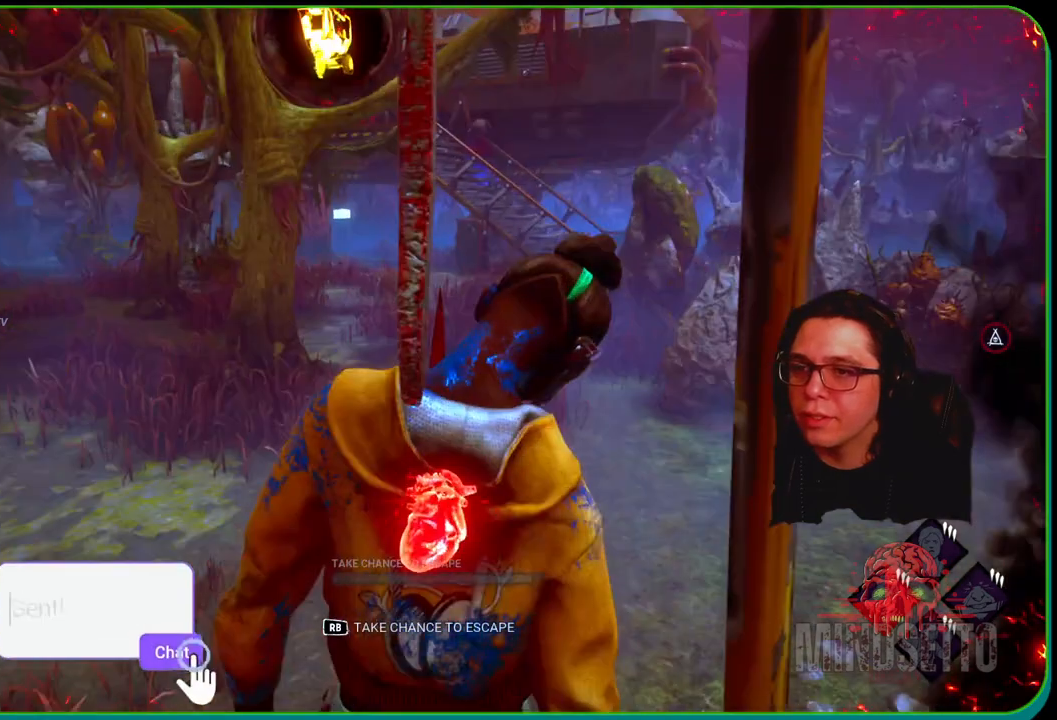
{"buttons": [], "left_stick": "center", "right_stick": "center", "events": []}
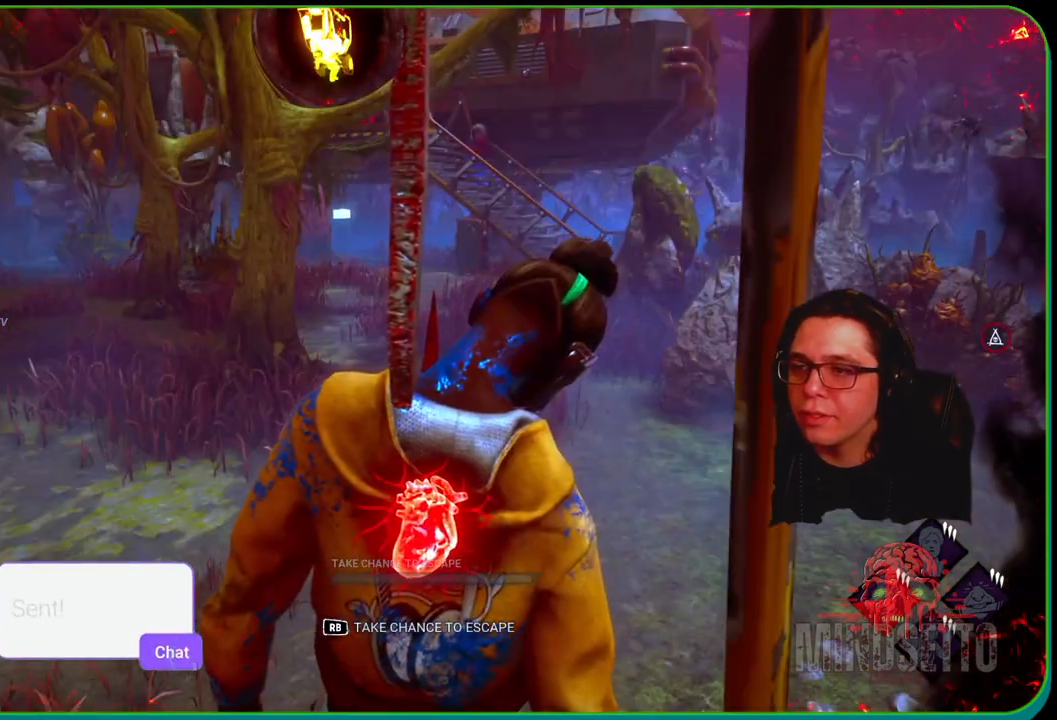
{"buttons": [], "left_stick": "center", "right_stick": "right", "events": [[350, "right_stick", "right"]]}
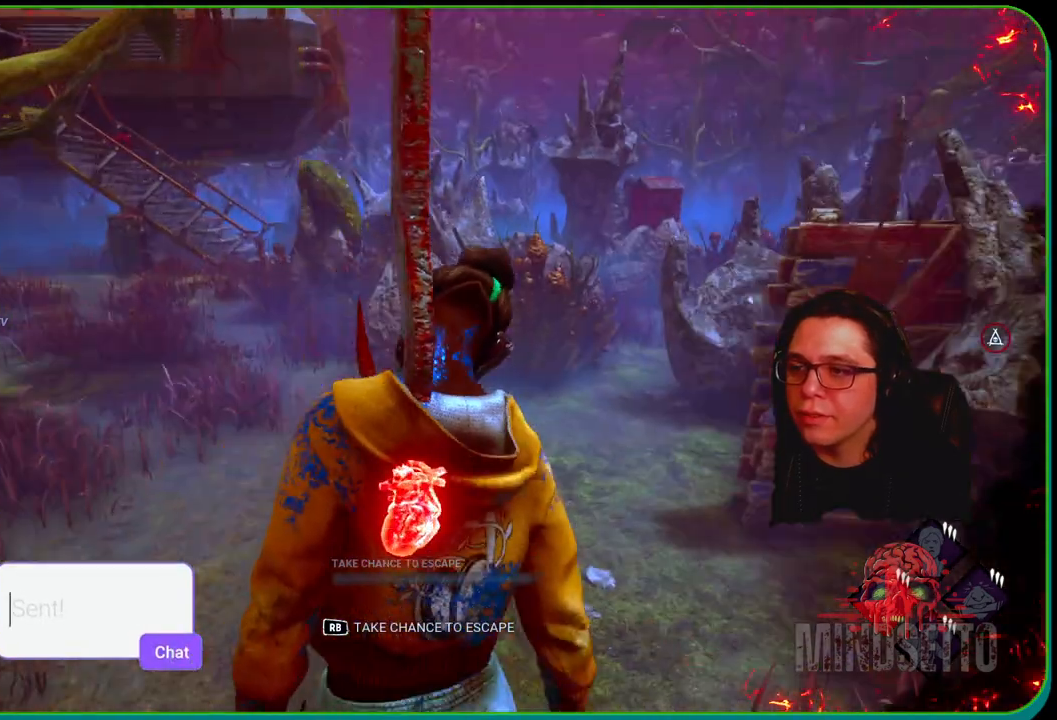
{"buttons": [], "left_stick": "center", "right_stick": "center", "events": [[83, "right_stick", "center"]]}
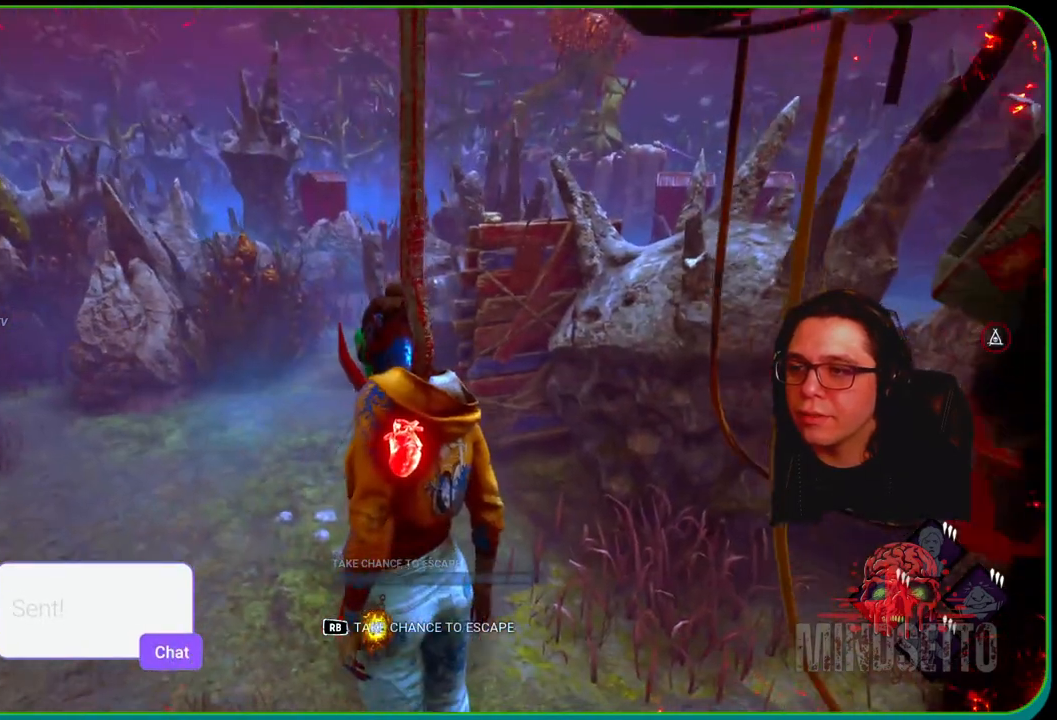
{"buttons": [], "left_stick": "center", "right_stick": "center", "events": []}
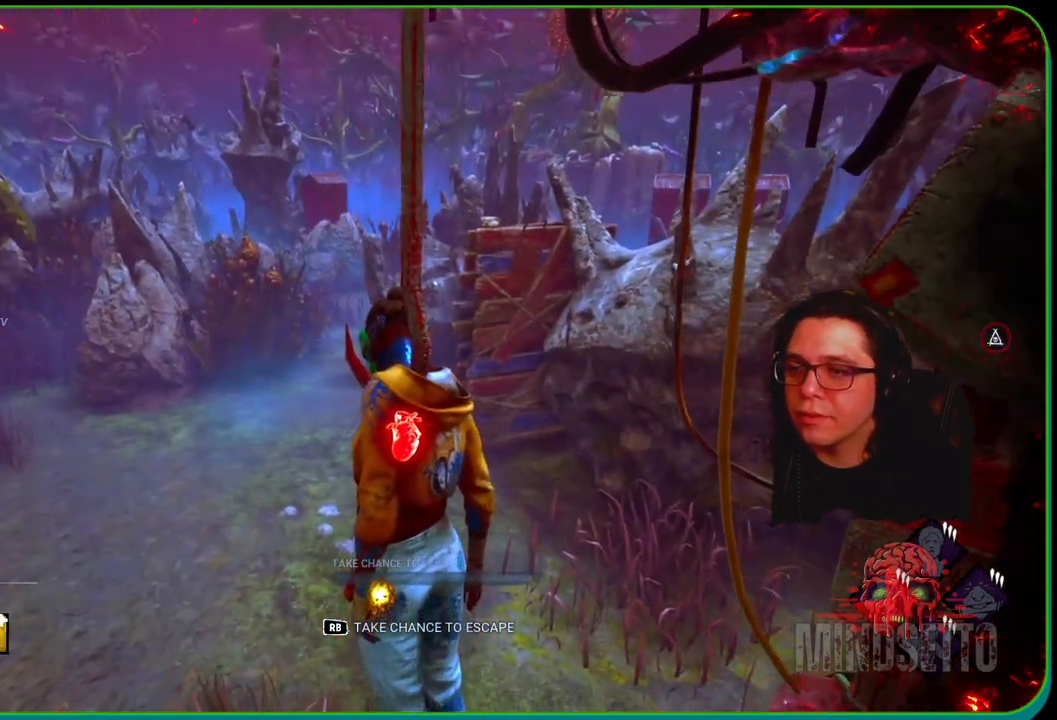
{"buttons": [], "left_stick": "center", "right_stick": "center", "events": [[67, "right_stick", "left"], [267, "right_stick", "center"]]}